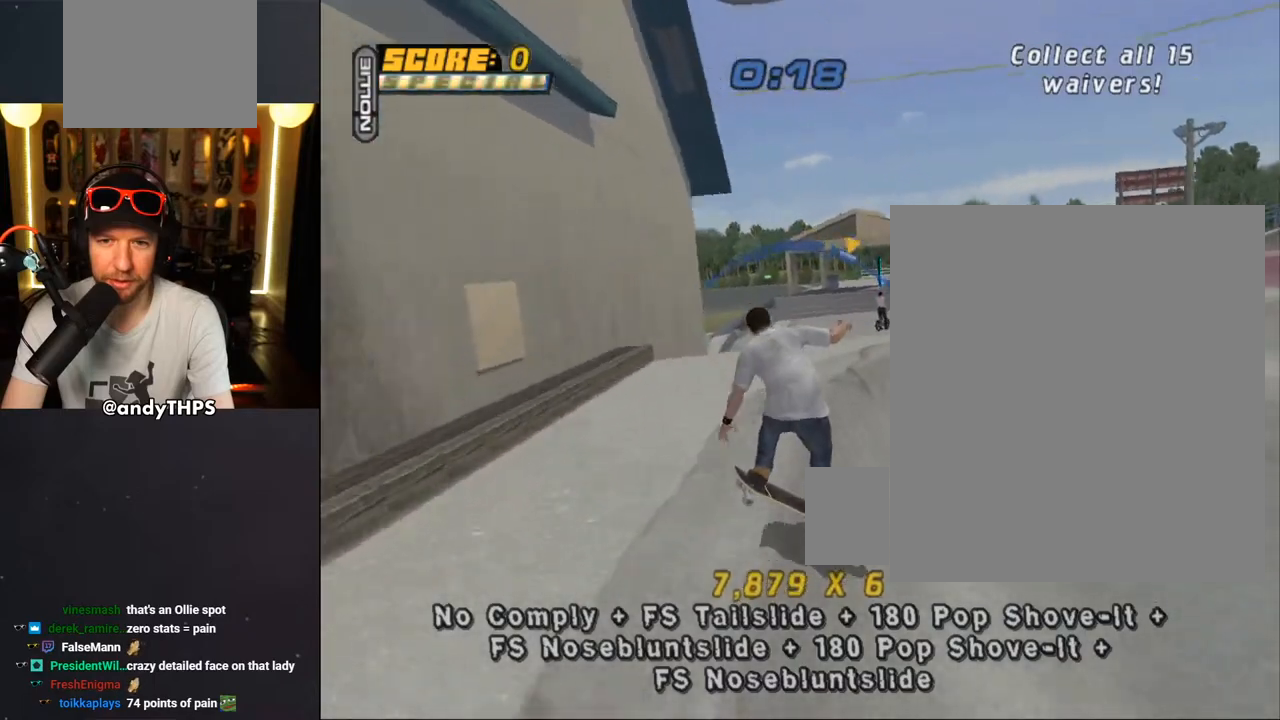
Gameplay with a controller (PlayStation layout); each line is a JSON object with the inputs held at the frame after it. "events" lists button and stick changes between this image and that frame as [ms after this image, input, new state], when the widget could be followed in between.
{"buttons": ["R1", "DPAD_RIGHT"], "left_stick": "center", "right_stick": "center", "events": [[150, "DPAD_LEFT", "up"], [150, "DPAD_UP", "up"], [267, "DPAD_RIGHT", "down"], [383, "R1", "down"], [450, "CROSS", "up"]]}
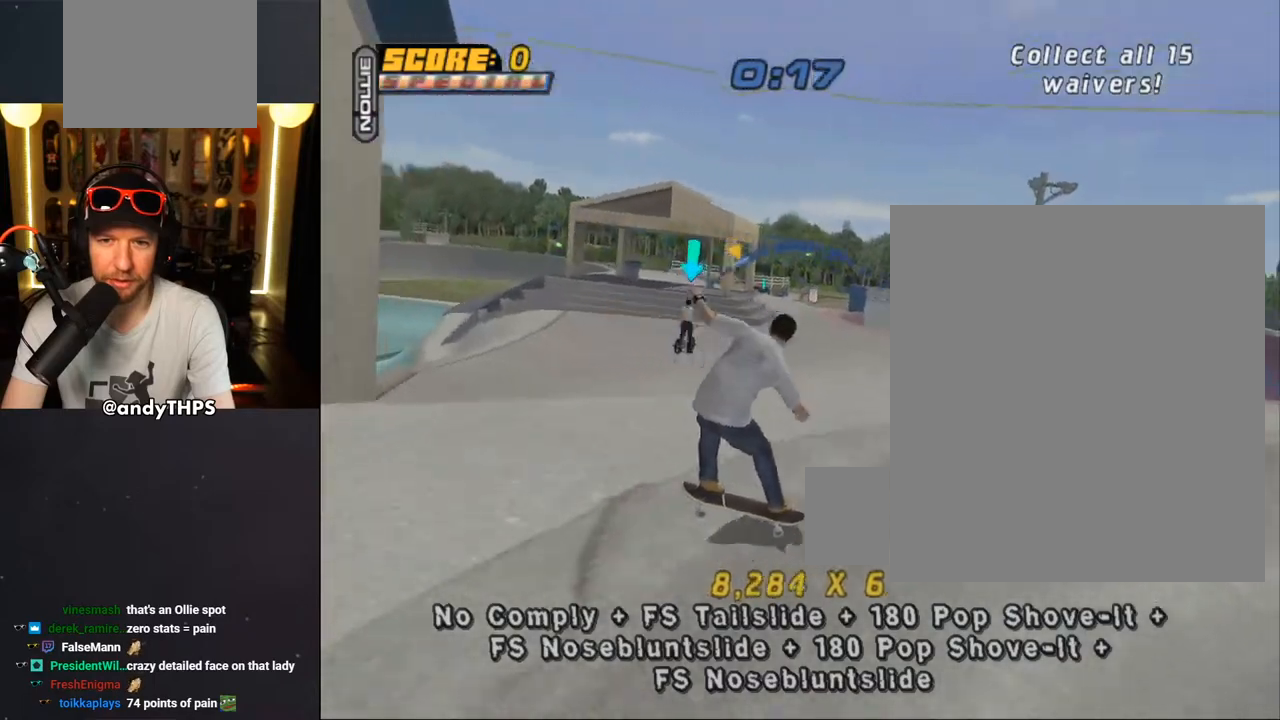
{"buttons": ["CROSS", "DPAD_DOWN"], "left_stick": "center", "right_stick": "center", "events": [[17, "CROSS", "down"], [133, "CROSS", "up"], [200, "CROSS", "down"], [217, "DPAD_RIGHT", "up"], [300, "DPAD_UP", "down"], [383, "DPAD_UP", "up"], [400, "R1", "up"], [450, "DPAD_DOWN", "down"]]}
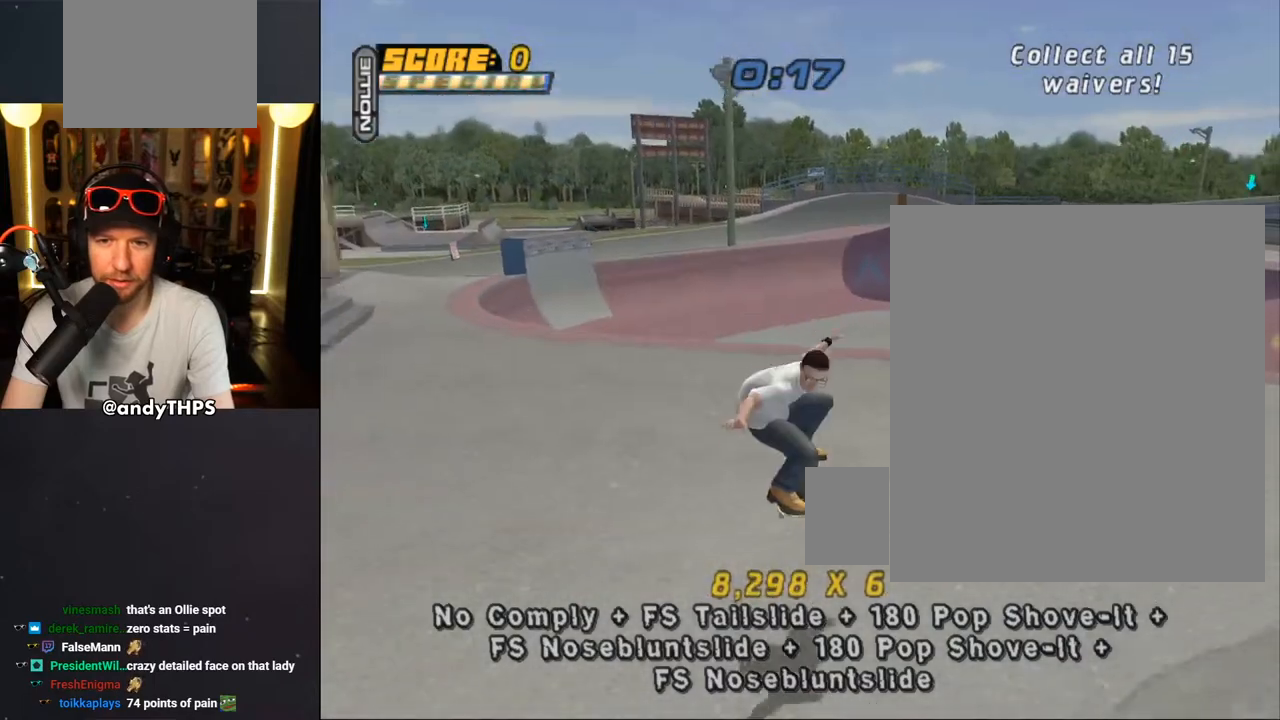
{"buttons": ["CROSS", "DPAD_UP", "DPAD_RIGHT"], "left_stick": "center", "right_stick": "center", "events": [[17, "DPAD_RIGHT", "down"], [33, "DPAD_DOWN", "up"], [33, "DPAD_RIGHT", "up"], [50, "DPAD_UP", "down"], [150, "DPAD_RIGHT", "down"], [150, "DPAD_UP", "up"], [167, "DPAD_DOWN", "down"], [433, "DPAD_DOWN", "up"], [450, "DPAD_UP", "down"]]}
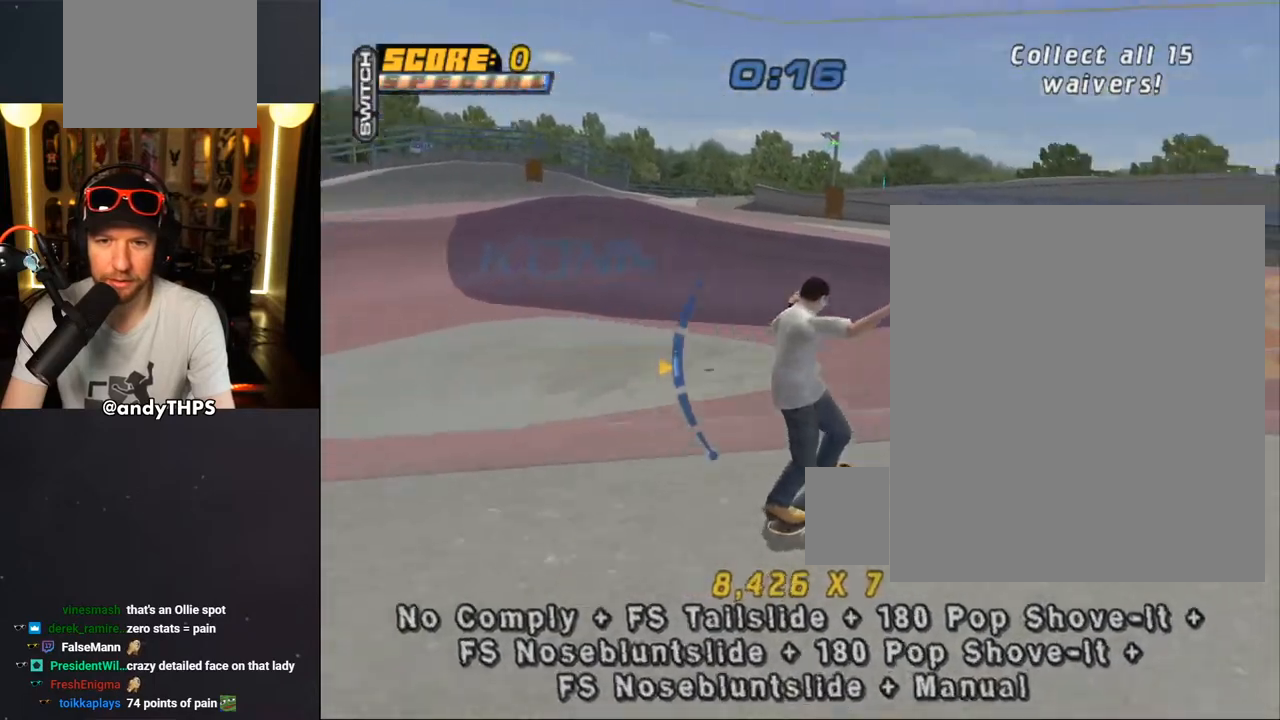
{"buttons": ["CROSS"], "left_stick": "center", "right_stick": "center", "events": [[67, "DPAD_UP", "up"], [117, "CROSS", "up"], [150, "TRIANGLE", "down"], [167, "DPAD_RIGHT", "up"], [317, "CROSS", "down"], [317, "TRIANGLE", "up"], [383, "CROSS", "up"], [383, "DPAD_UP", "down"], [467, "CROSS", "down"], [483, "DPAD_UP", "up"]]}
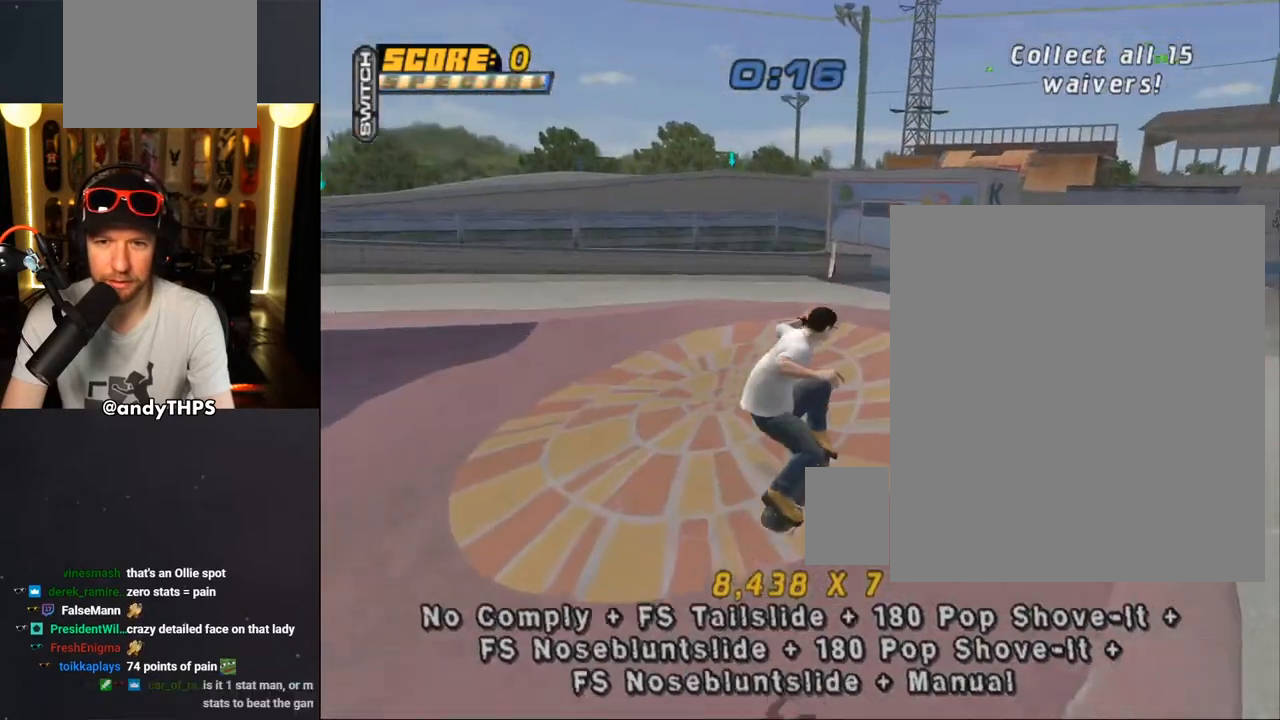
{"buttons": ["CROSS", "DPAD_LEFT"], "left_stick": "center", "right_stick": "center"}